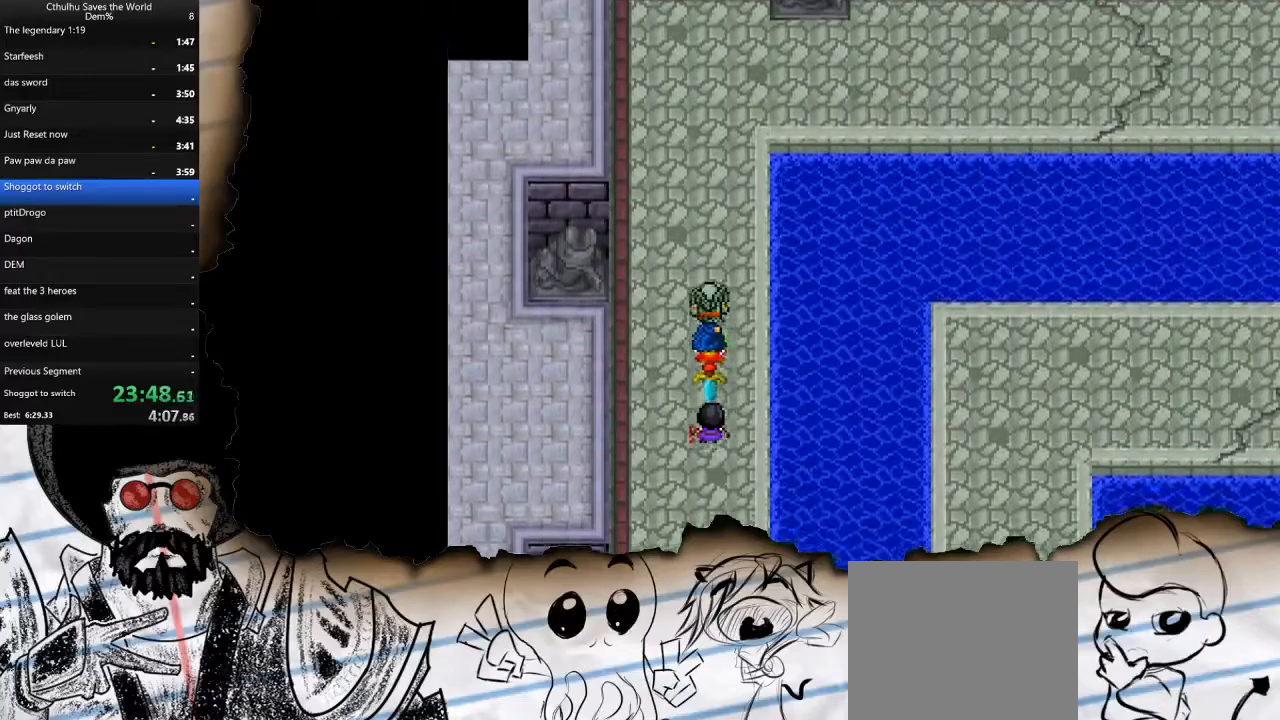
Gameplay with a controller (PlayStation layout); each line is a JSON object with the inputs held at the frame after it. "events" lists button and stick changes between this image and that frame as [ms after this image, input, new state], when the widget could be followed in between.
{"buttons": ["DPAD_UP"], "left_stick": "center", "right_stick": "center", "events": []}
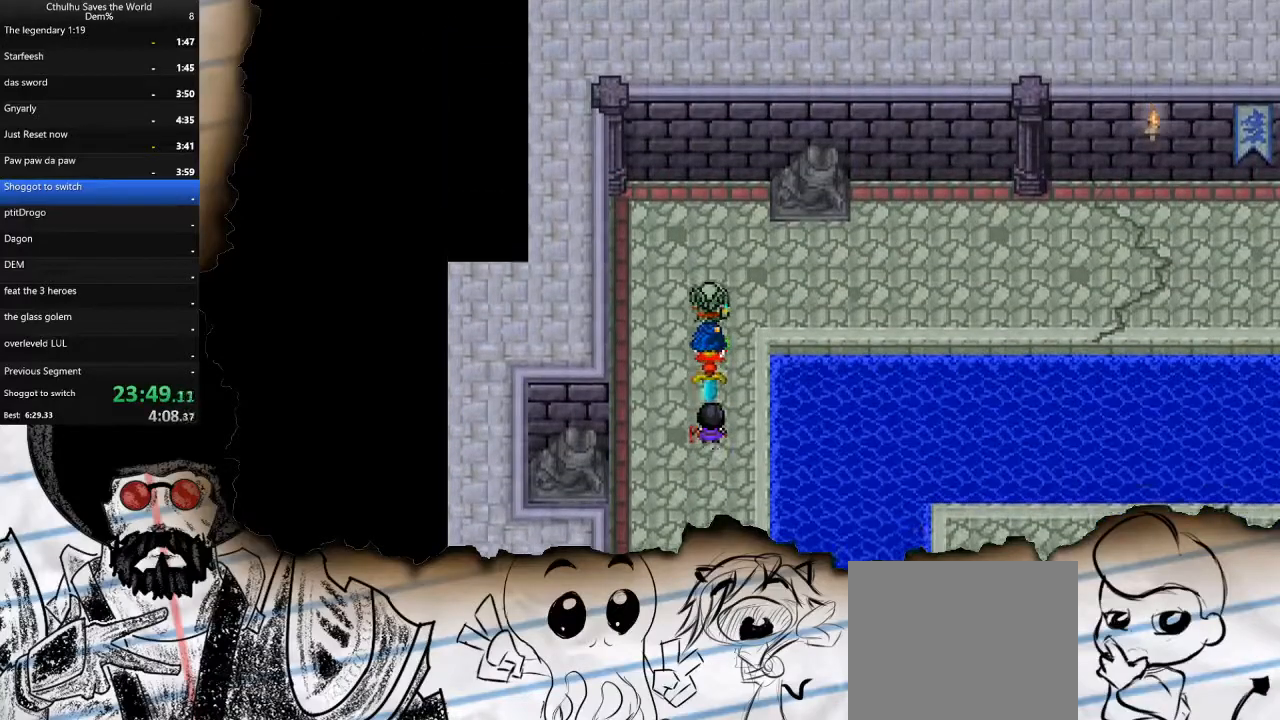
{"buttons": ["DPAD_RIGHT"], "left_stick": "center", "right_stick": "center", "events": [[17, "DPAD_RIGHT", "down"], [17, "DPAD_UP", "up"]]}
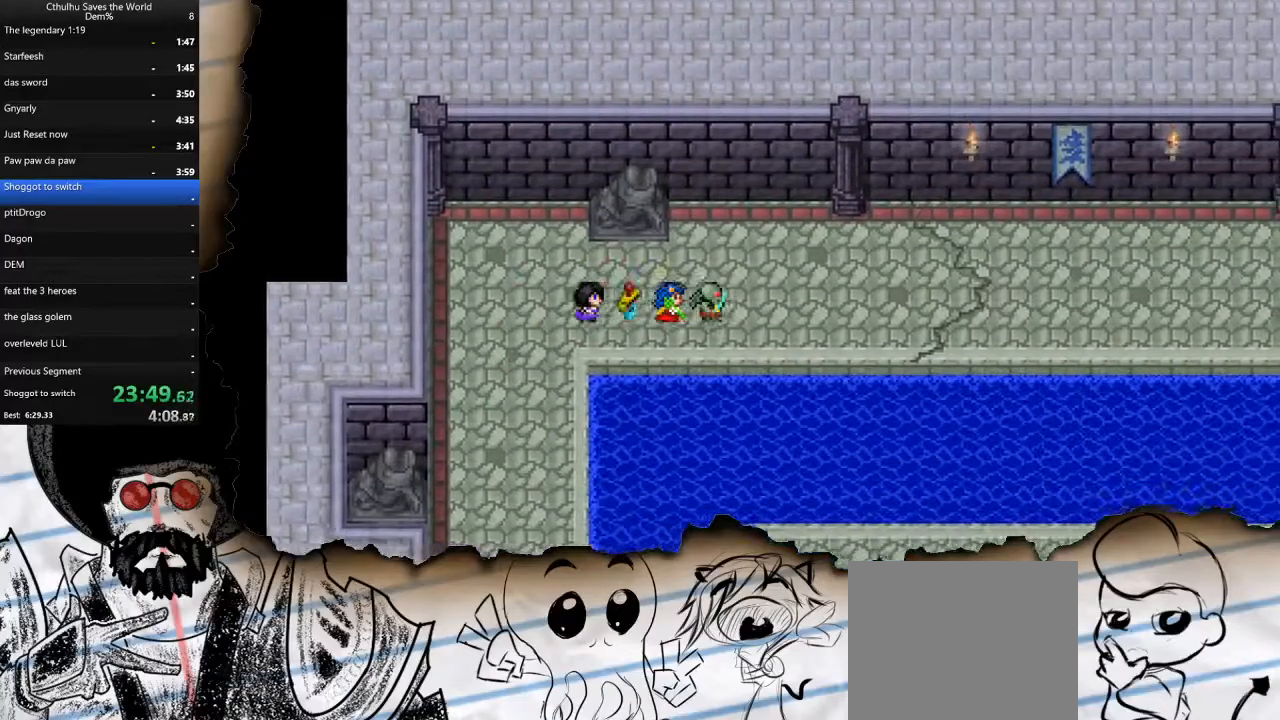
{"buttons": ["DPAD_RIGHT"], "left_stick": "center", "right_stick": "center", "events": []}
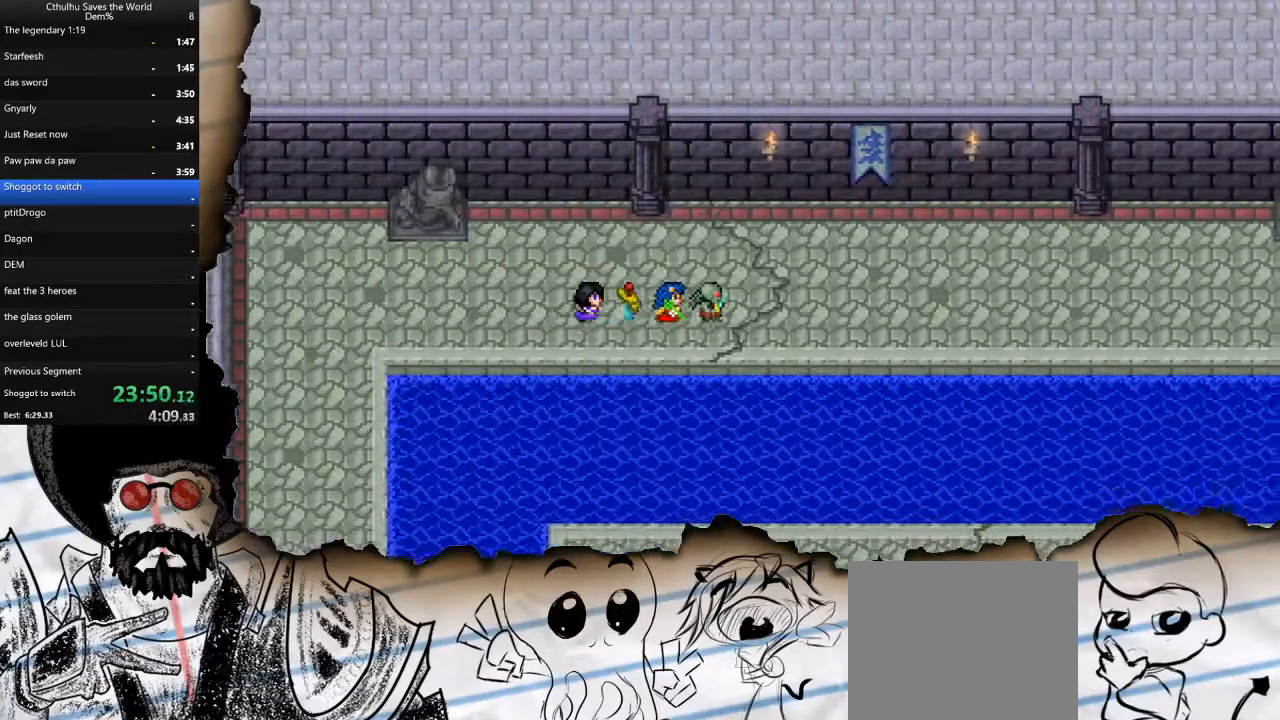
{"buttons": ["DPAD_RIGHT"], "left_stick": "center", "right_stick": "center", "events": []}
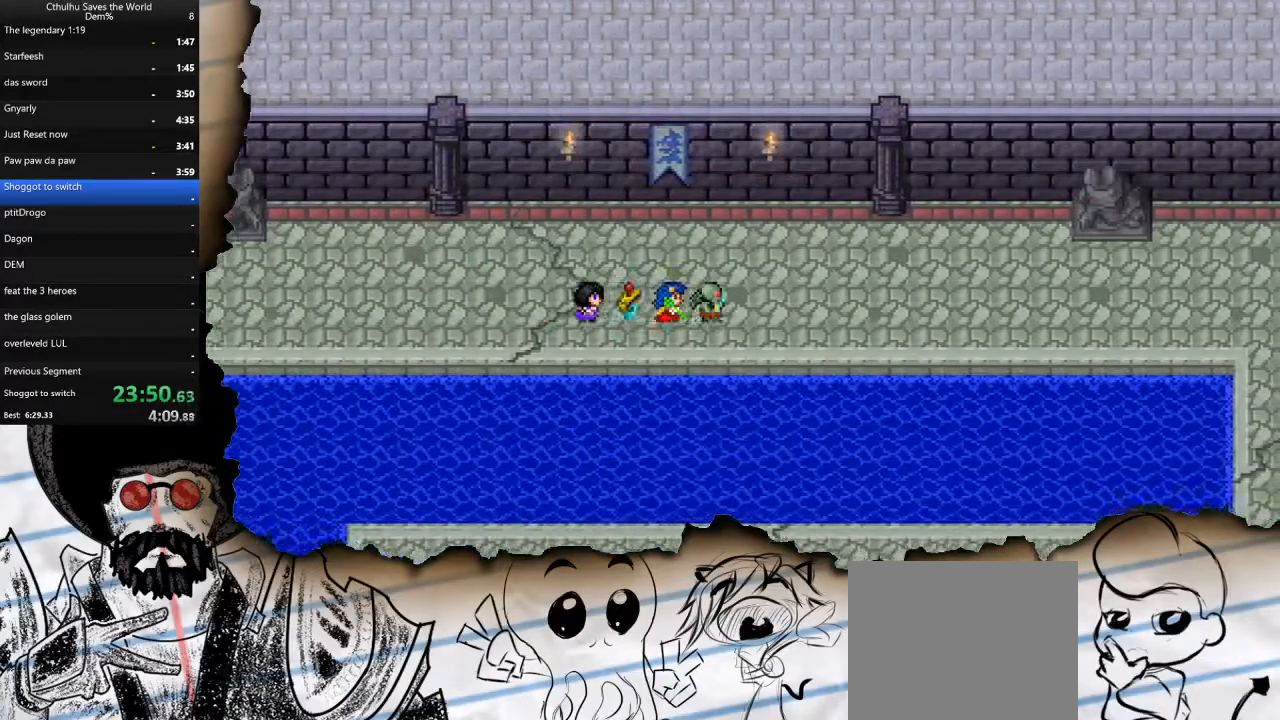
{"buttons": ["DPAD_RIGHT"], "left_stick": "center", "right_stick": "center", "events": []}
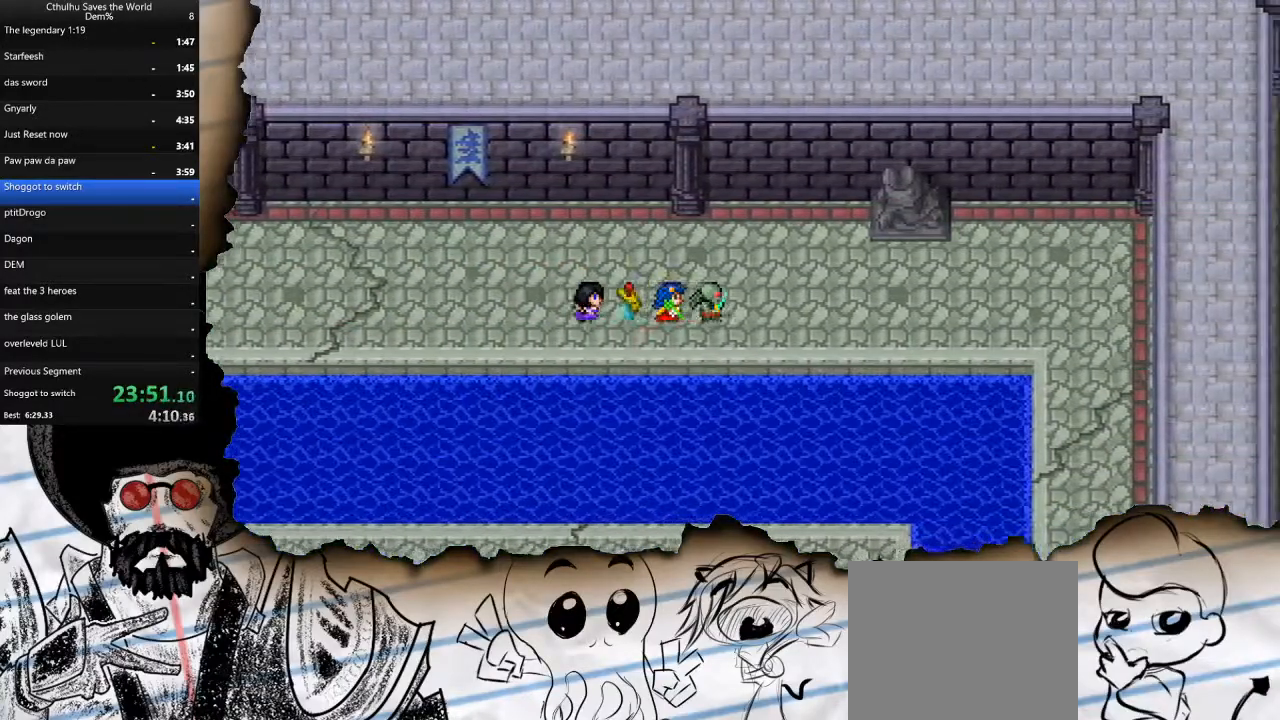
{"buttons": ["DPAD_RIGHT"], "left_stick": "center", "right_stick": "center", "events": []}
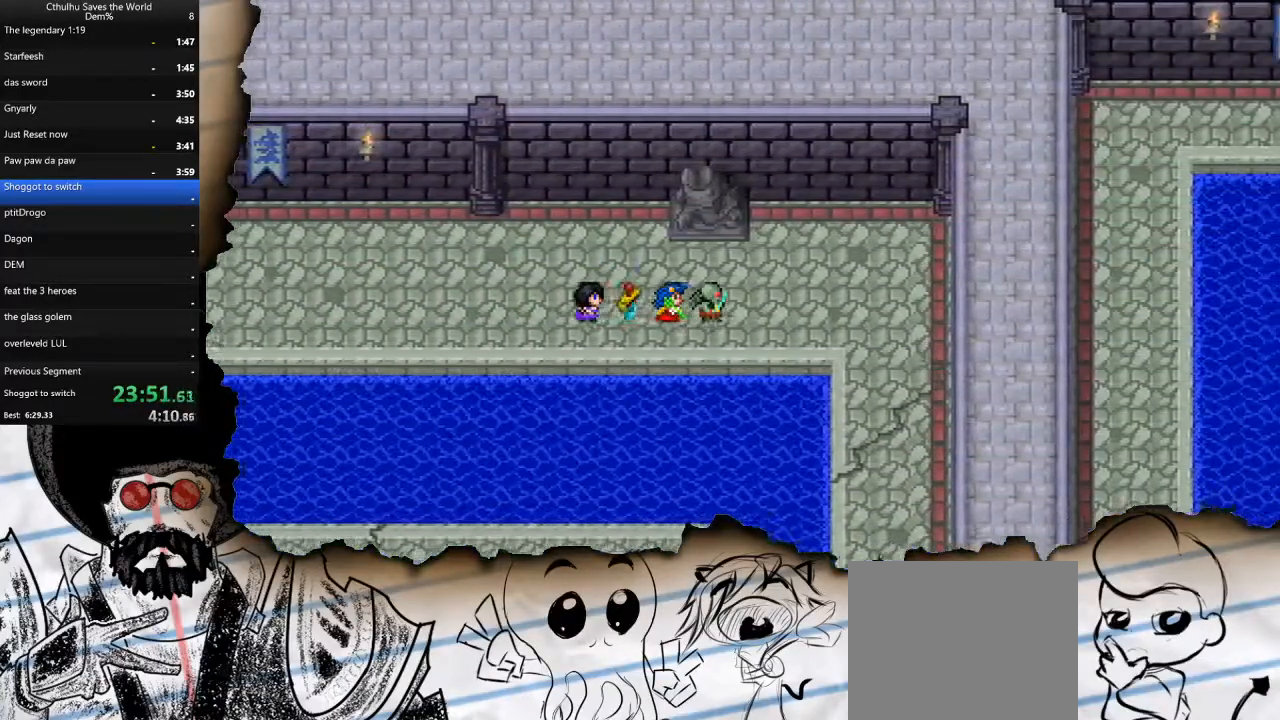
{"buttons": ["DPAD_DOWN", "DPAD_RIGHT"], "left_stick": "center", "right_stick": "center", "events": [[483, "DPAD_DOWN", "down"]]}
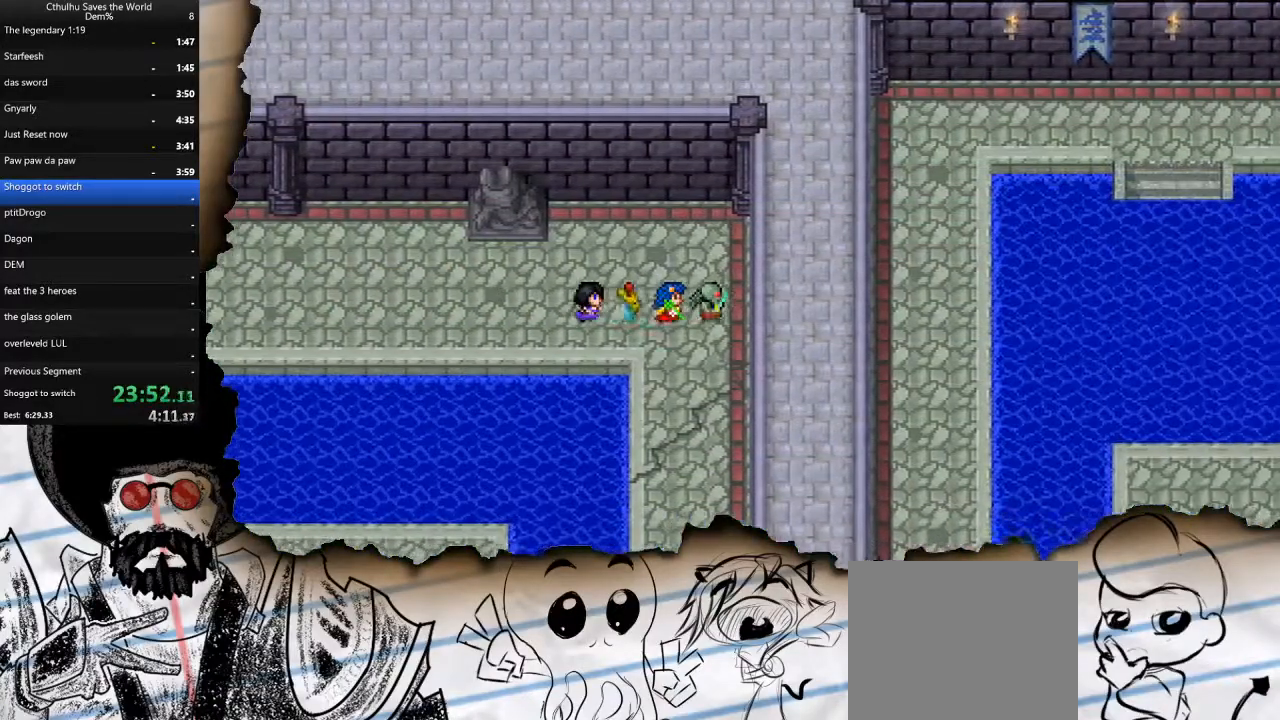
{"buttons": ["DPAD_DOWN"], "left_stick": "center", "right_stick": "center", "events": [[17, "DPAD_RIGHT", "up"]]}
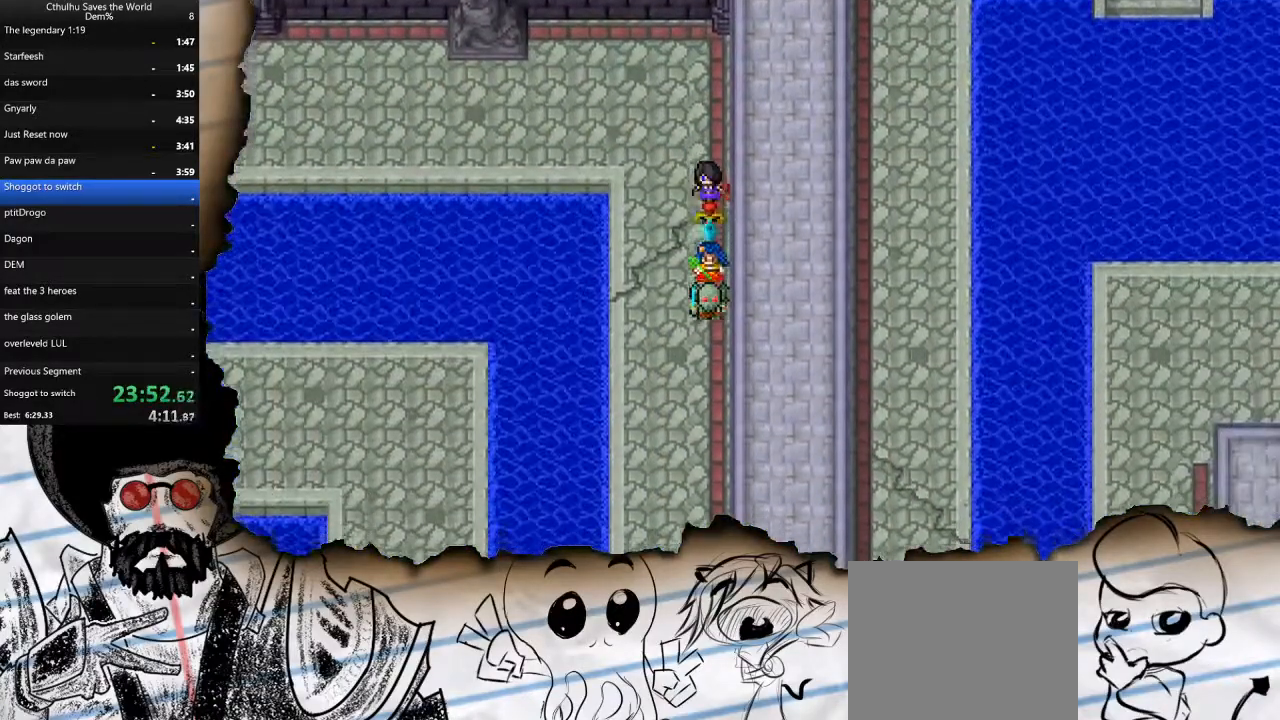
{"buttons": ["DPAD_DOWN"], "left_stick": "center", "right_stick": "center", "events": [[200, "left_stick", "left"], [367, "left_stick", "center"]]}
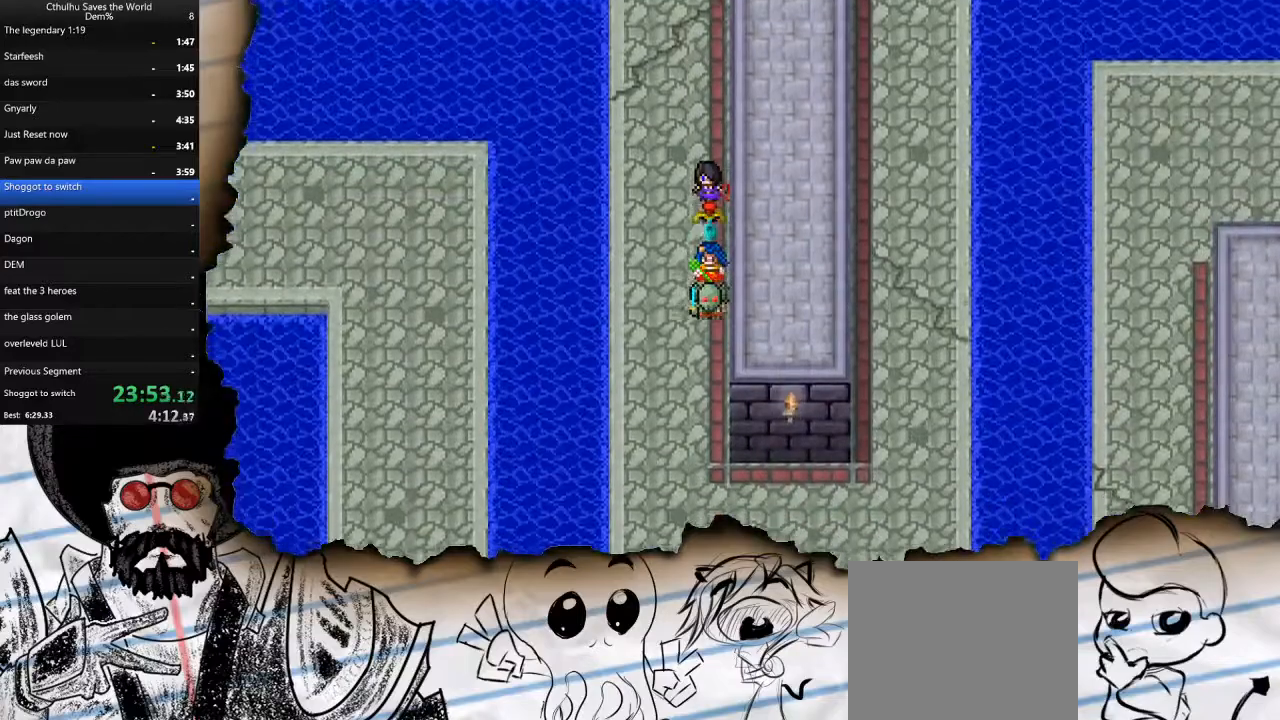
{"buttons": ["DPAD_RIGHT"], "left_stick": "center", "right_stick": "center", "events": [[417, "DPAD_RIGHT", "down"], [450, "DPAD_DOWN", "up"]]}
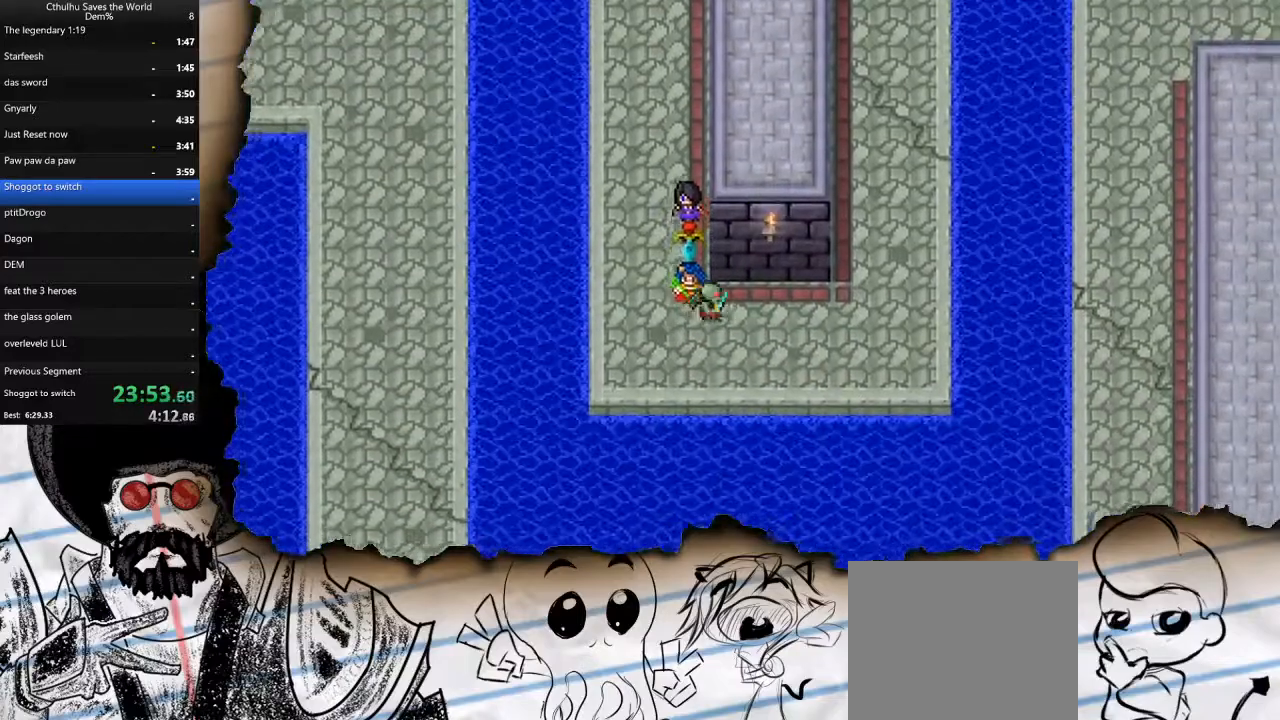
{"buttons": ["DPAD_UP"], "left_stick": "left", "right_stick": "center", "events": [[33, "left_stick", "left"], [350, "DPAD_UP", "down"], [417, "DPAD_RIGHT", "up"]]}
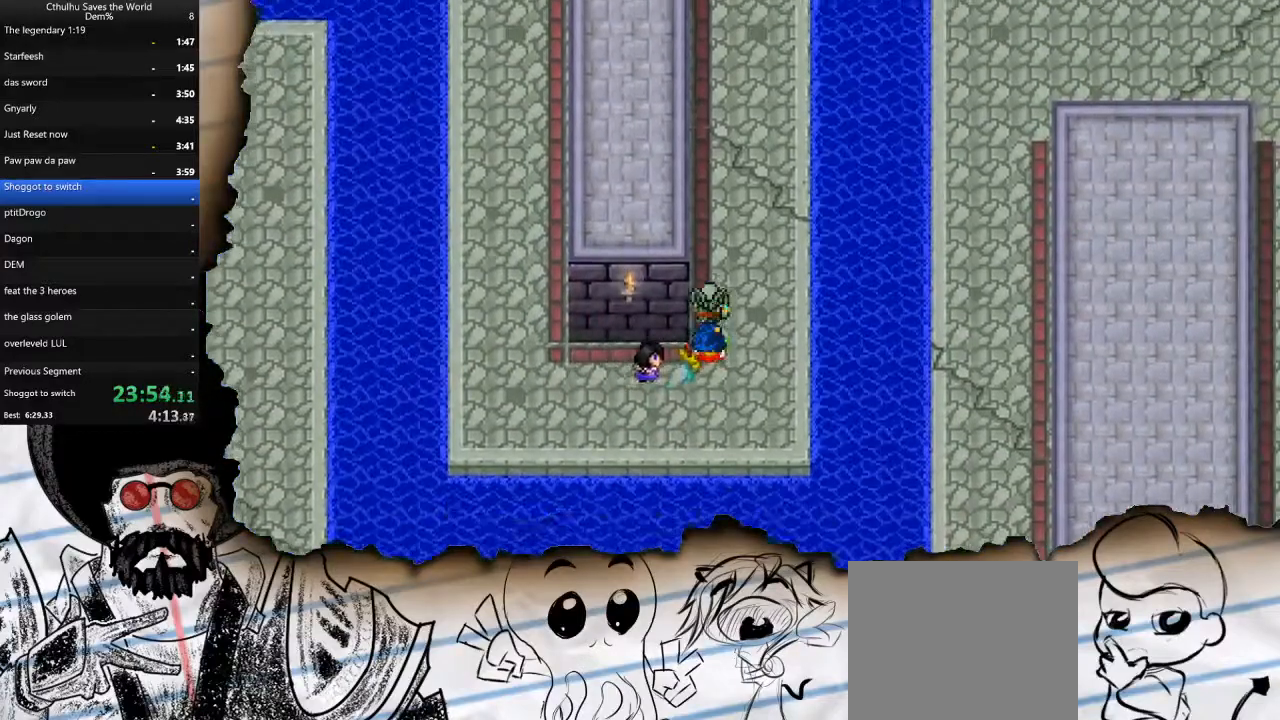
{"buttons": ["DPAD_UP"], "left_stick": "left", "right_stick": "center", "events": []}
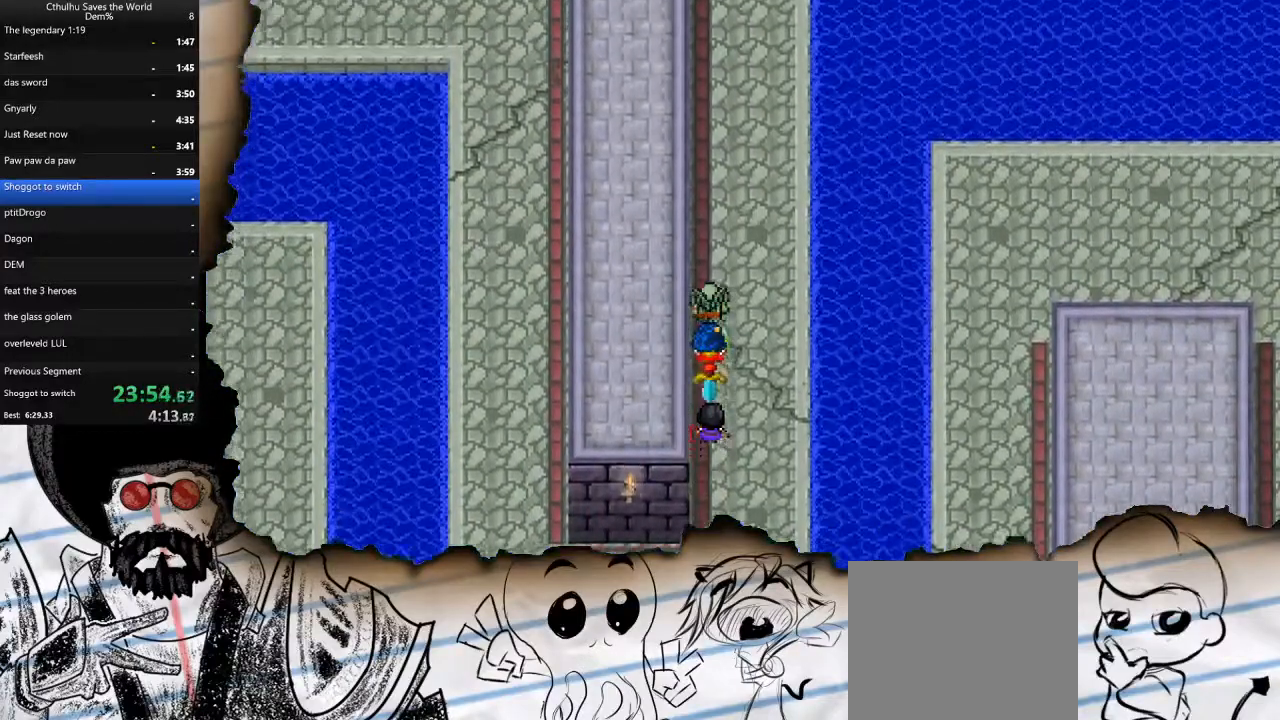
{"buttons": ["DPAD_UP"], "left_stick": "center", "right_stick": "center", "events": [[383, "left_stick", "center"]]}
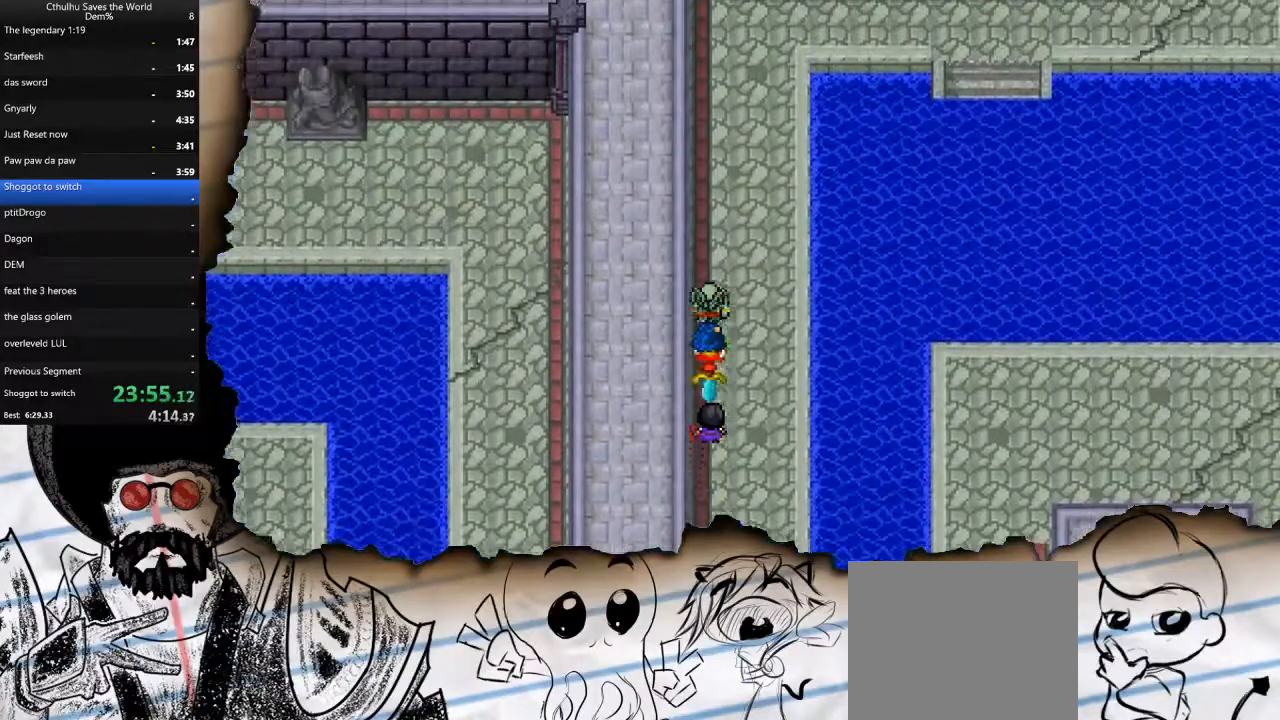
{"buttons": ["DPAD_UP"], "left_stick": "center", "right_stick": "center", "events": []}
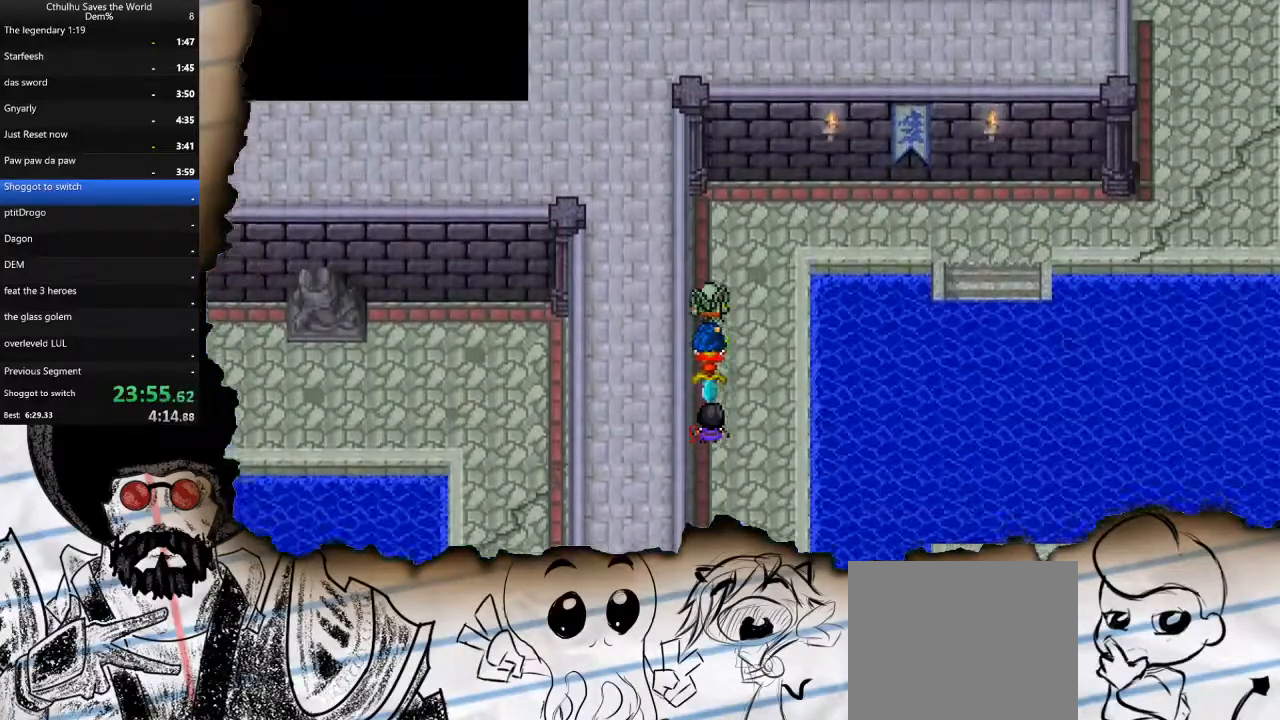
{"buttons": ["DPAD_RIGHT"], "left_stick": "center", "right_stick": "center", "events": [[150, "DPAD_RIGHT", "down"], [167, "DPAD_UP", "up"]]}
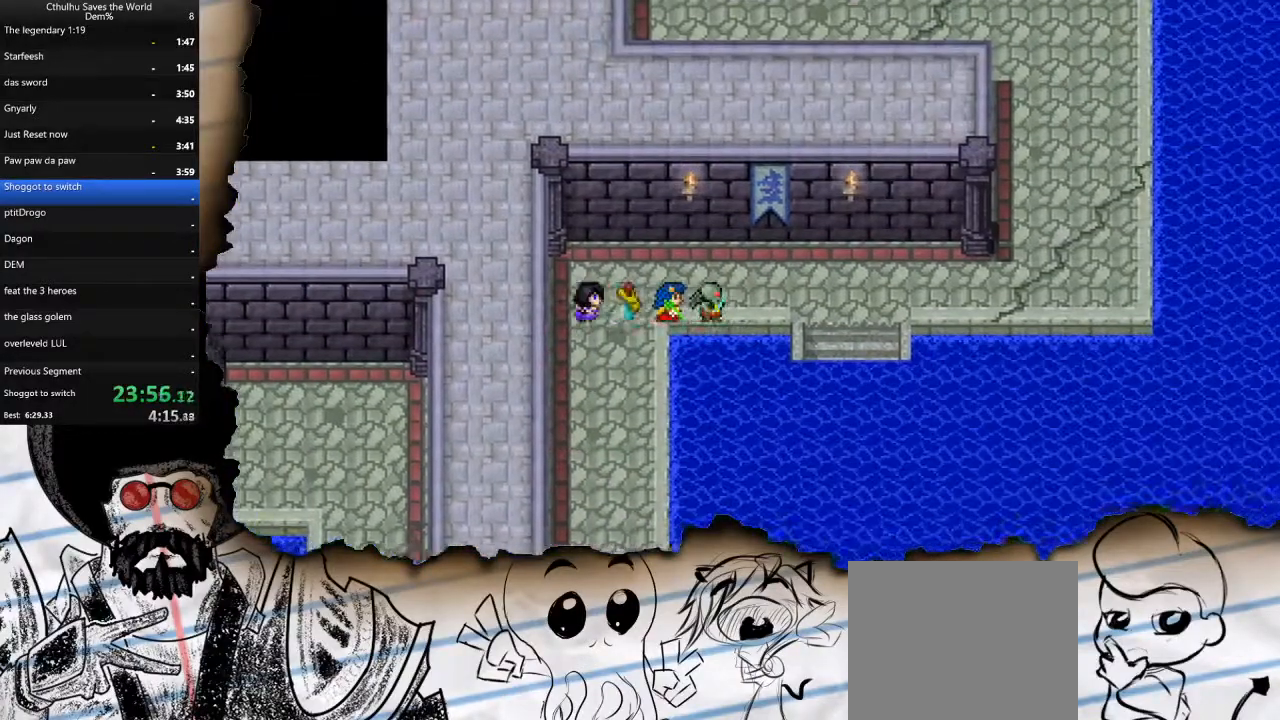
{"buttons": ["DPAD_RIGHT"], "left_stick": "center", "right_stick": "center", "events": []}
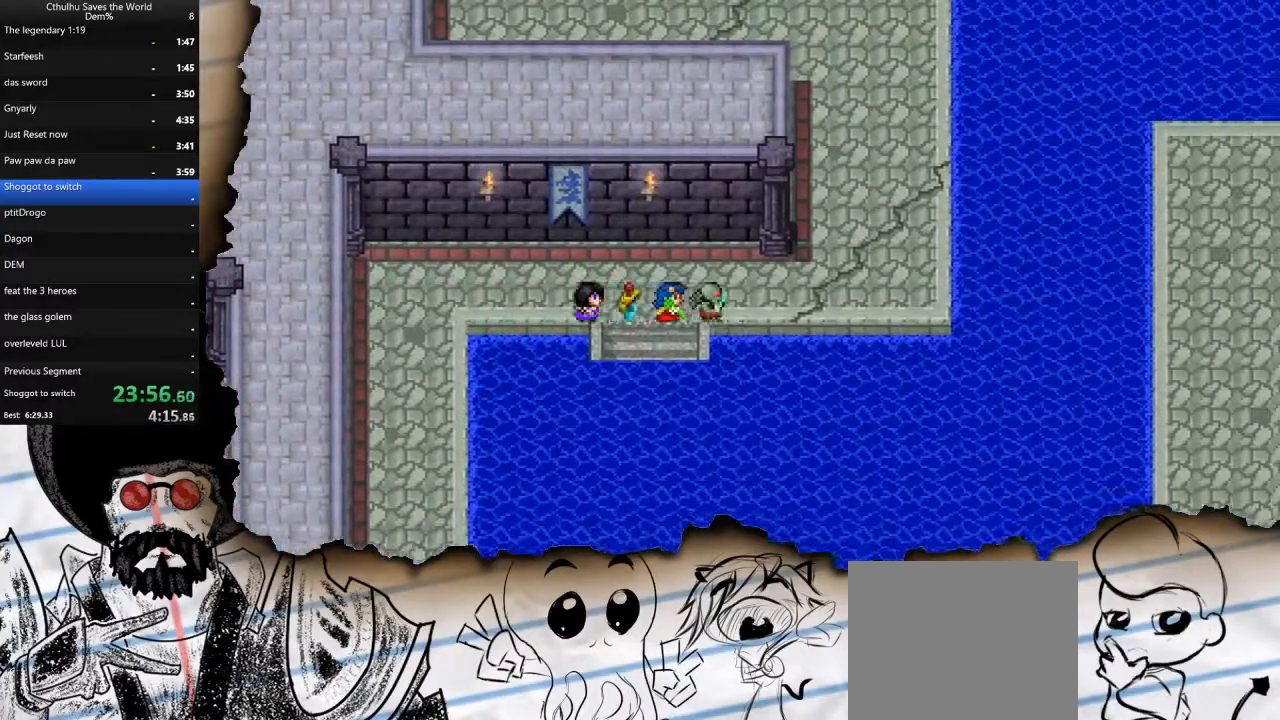
{"buttons": ["DPAD_UP"], "left_stick": "center", "right_stick": "center", "events": [[233, "DPAD_UP", "down"], [250, "DPAD_RIGHT", "up"]]}
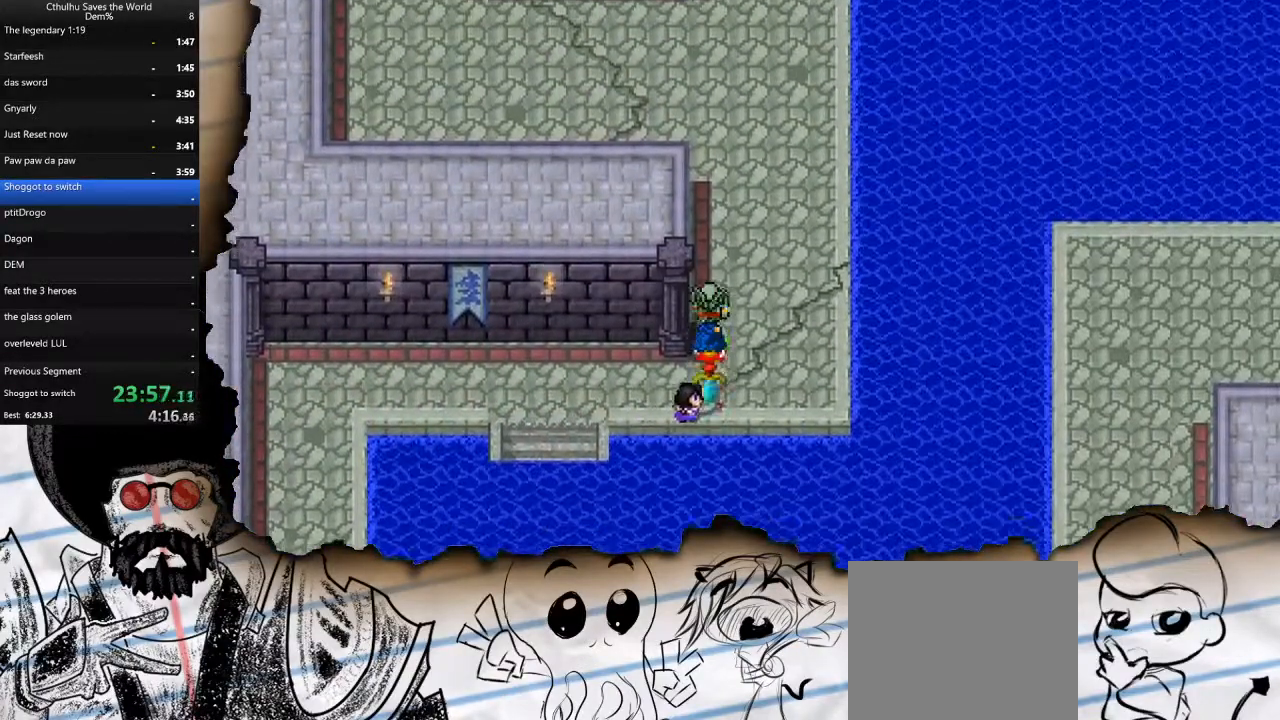
{"buttons": ["DPAD_UP", "DPAD_LEFT"], "left_stick": "center", "right_stick": "center", "events": [[483, "DPAD_LEFT", "down"]]}
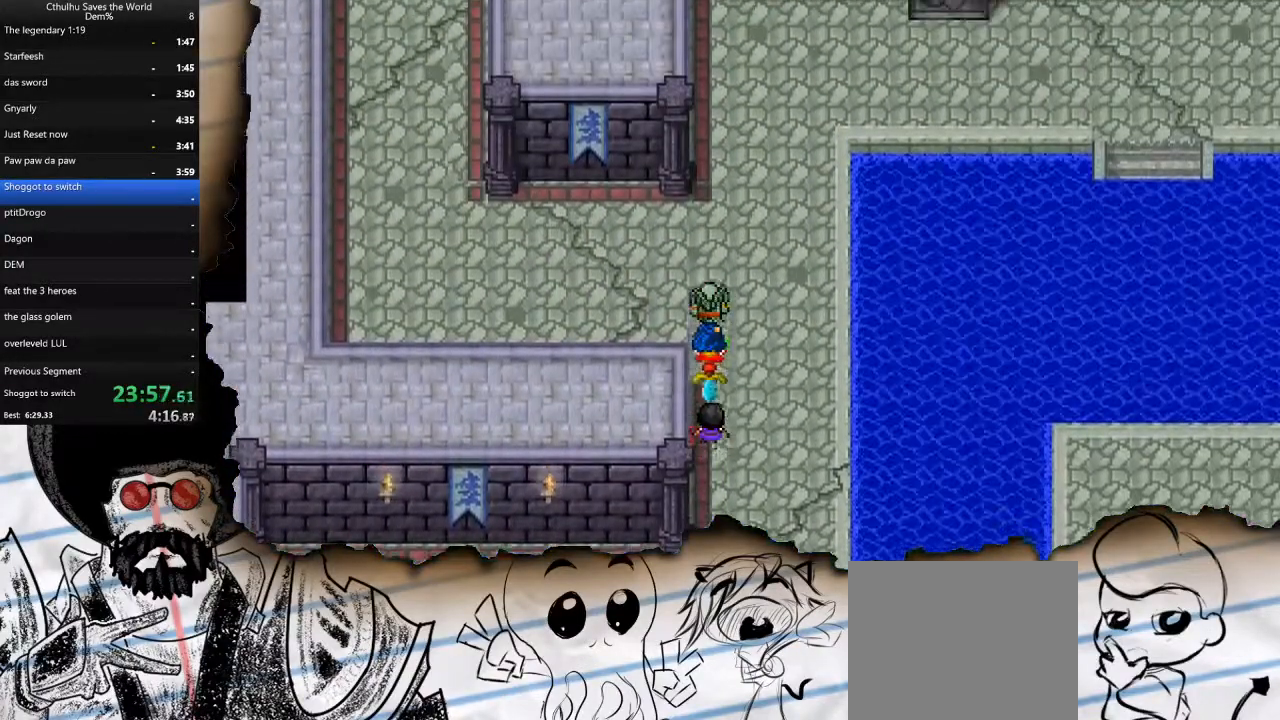
{"buttons": ["DPAD_LEFT"], "left_stick": "center", "right_stick": "center", "events": [[17, "DPAD_UP", "up"]]}
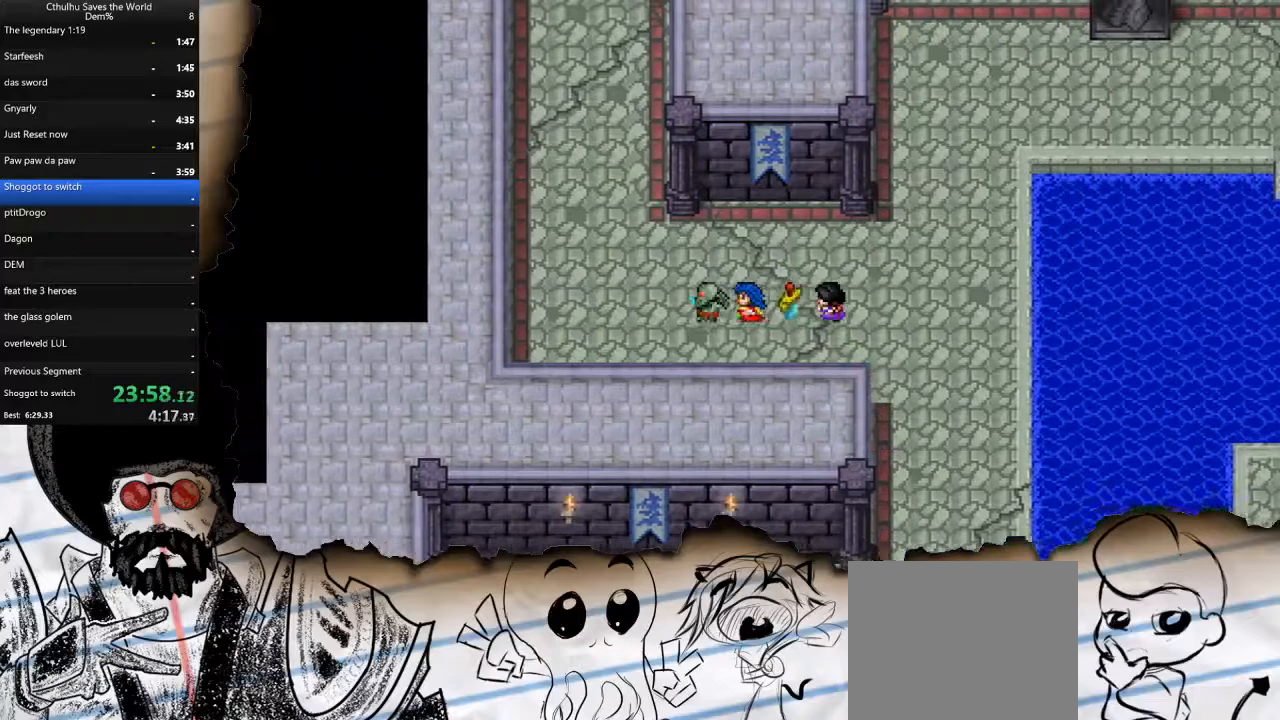
{"buttons": ["DPAD_UP"], "left_stick": "center", "right_stick": "center", "events": [[233, "DPAD_UP", "down"], [250, "DPAD_LEFT", "up"]]}
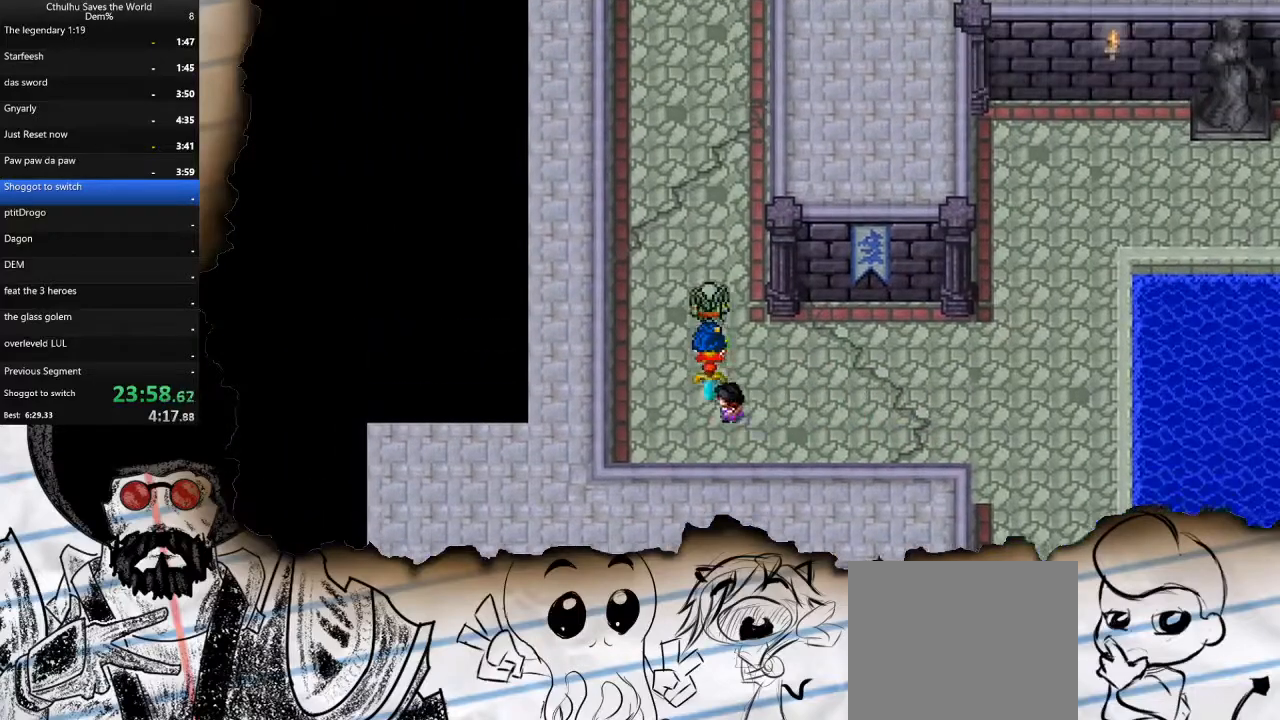
{"buttons": ["DPAD_UP"], "left_stick": "center", "right_stick": "center", "events": []}
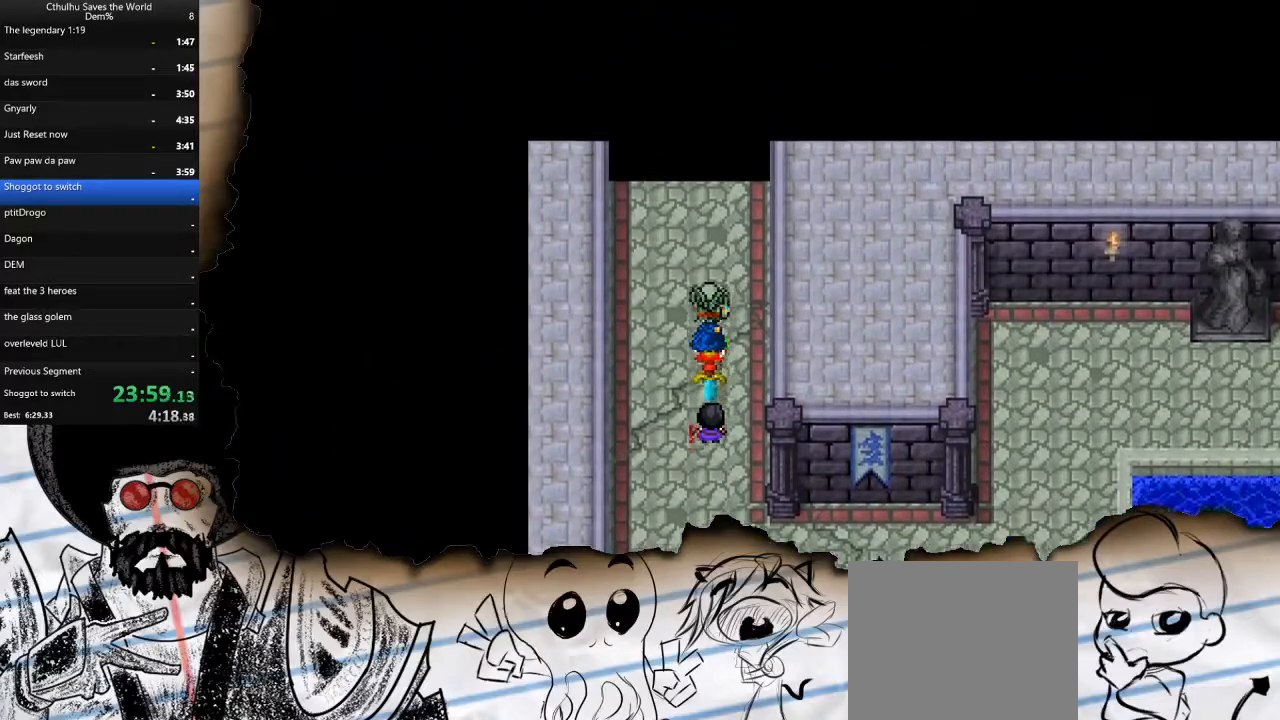
{"buttons": ["DPAD_UP"], "left_stick": "center", "right_stick": "center", "events": []}
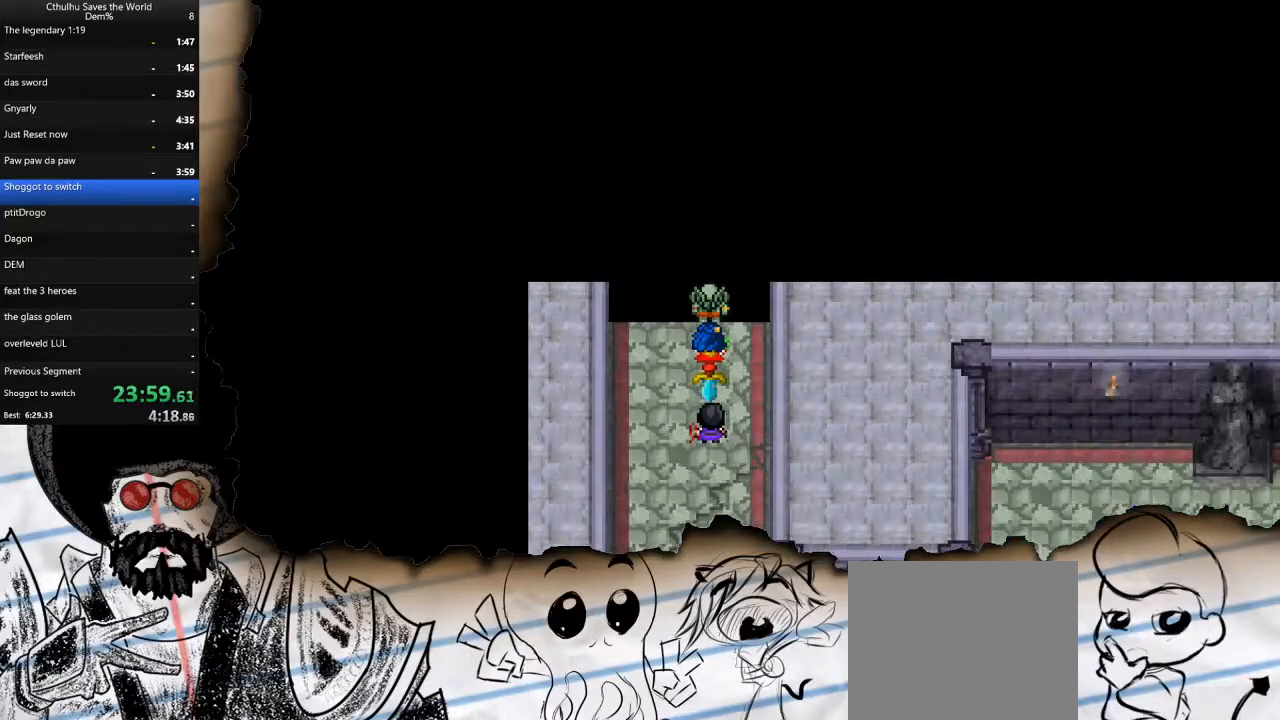
{"buttons": ["DPAD_UP"], "left_stick": "center", "right_stick": "center", "events": []}
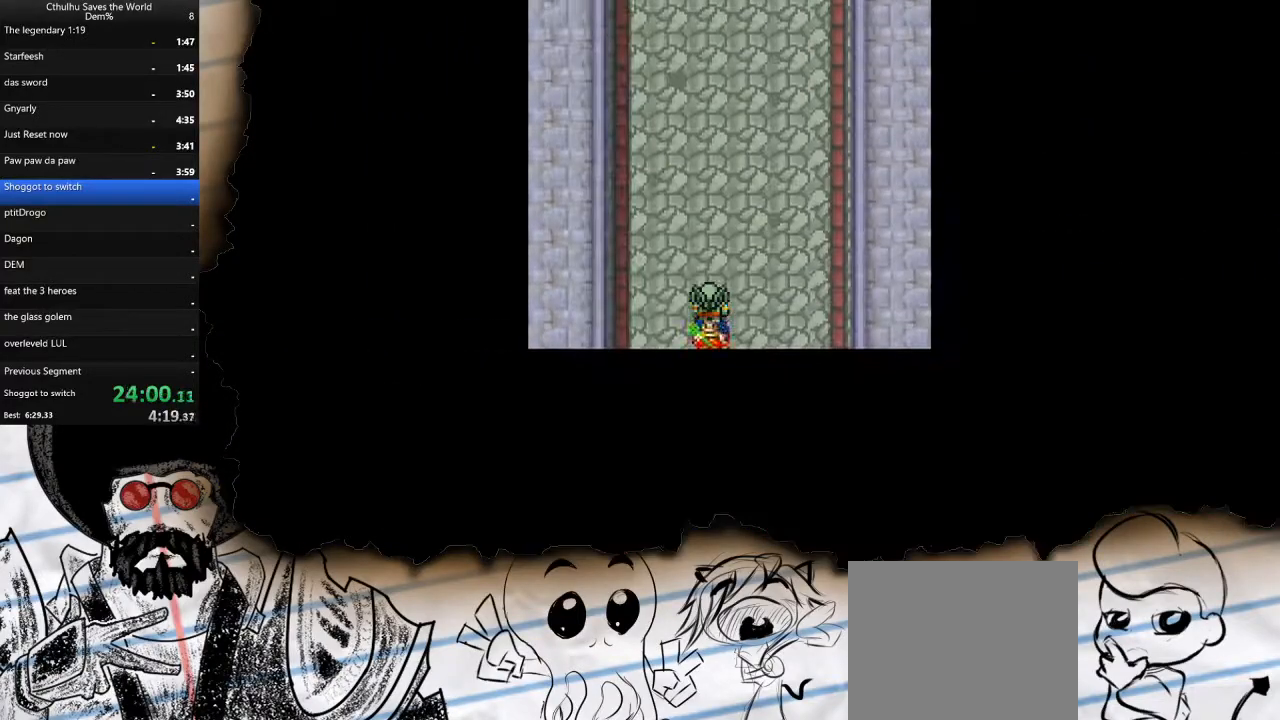
{"buttons": ["DPAD_UP"], "left_stick": "center", "right_stick": "center", "events": []}
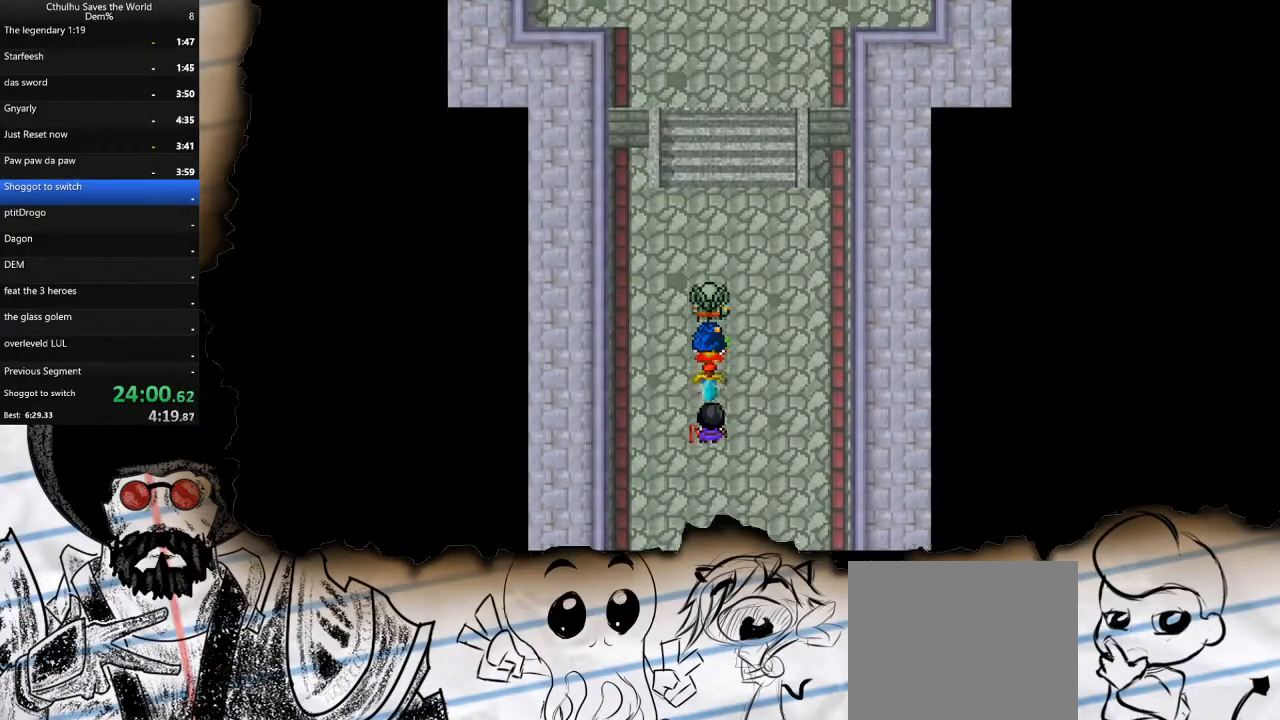
{"buttons": ["DPAD_UP"], "left_stick": "center", "right_stick": "center", "events": []}
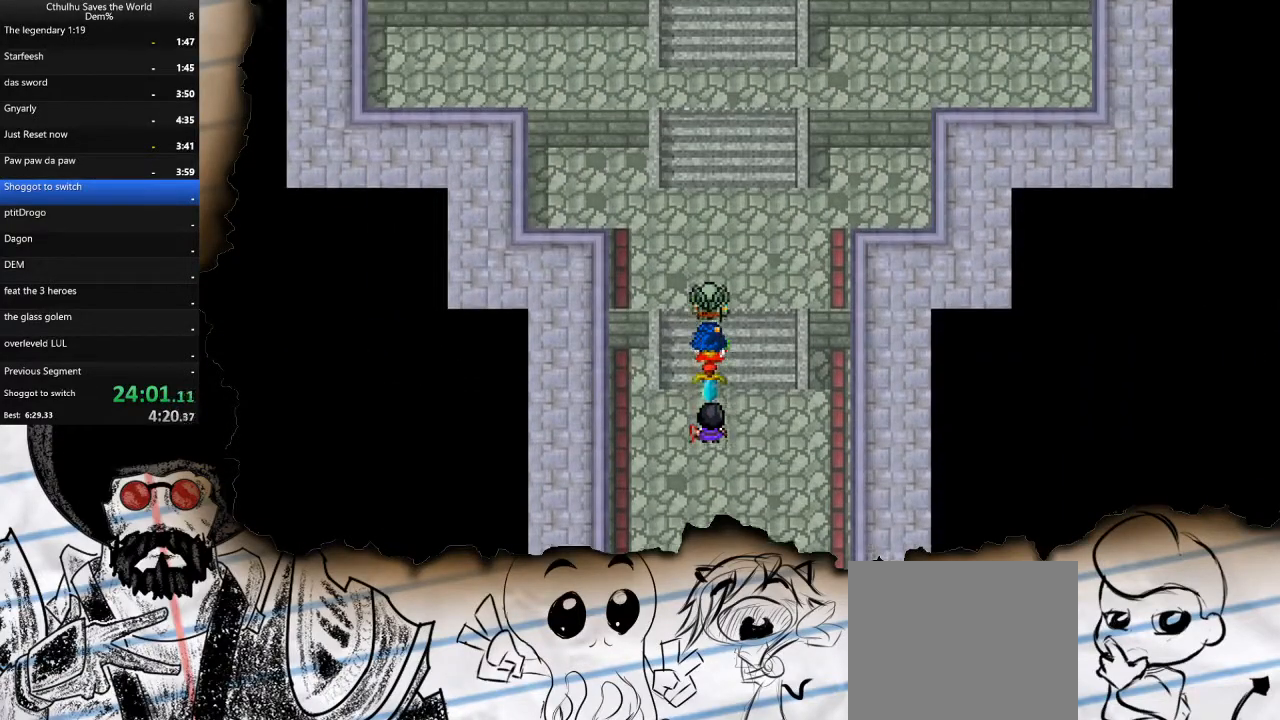
{"buttons": ["DPAD_UP"], "left_stick": "center", "right_stick": "center", "events": []}
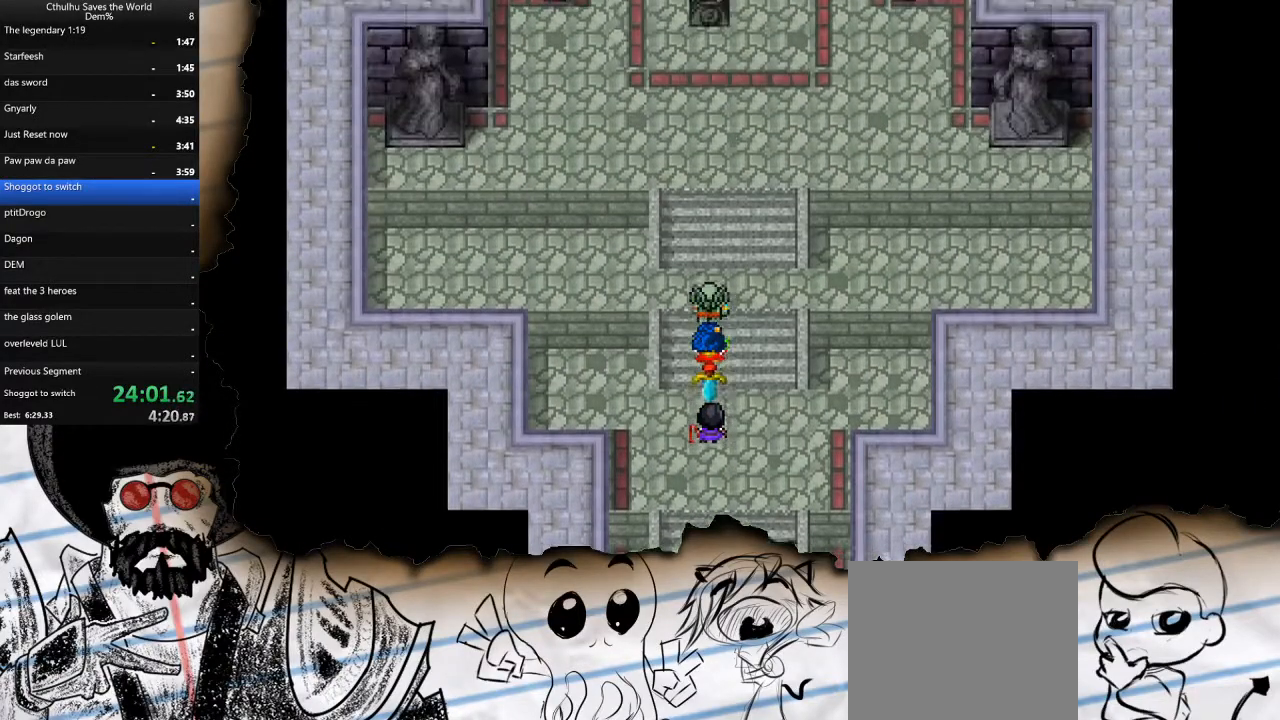
{"buttons": ["DPAD_UP"], "left_stick": "center", "right_stick": "center", "events": []}
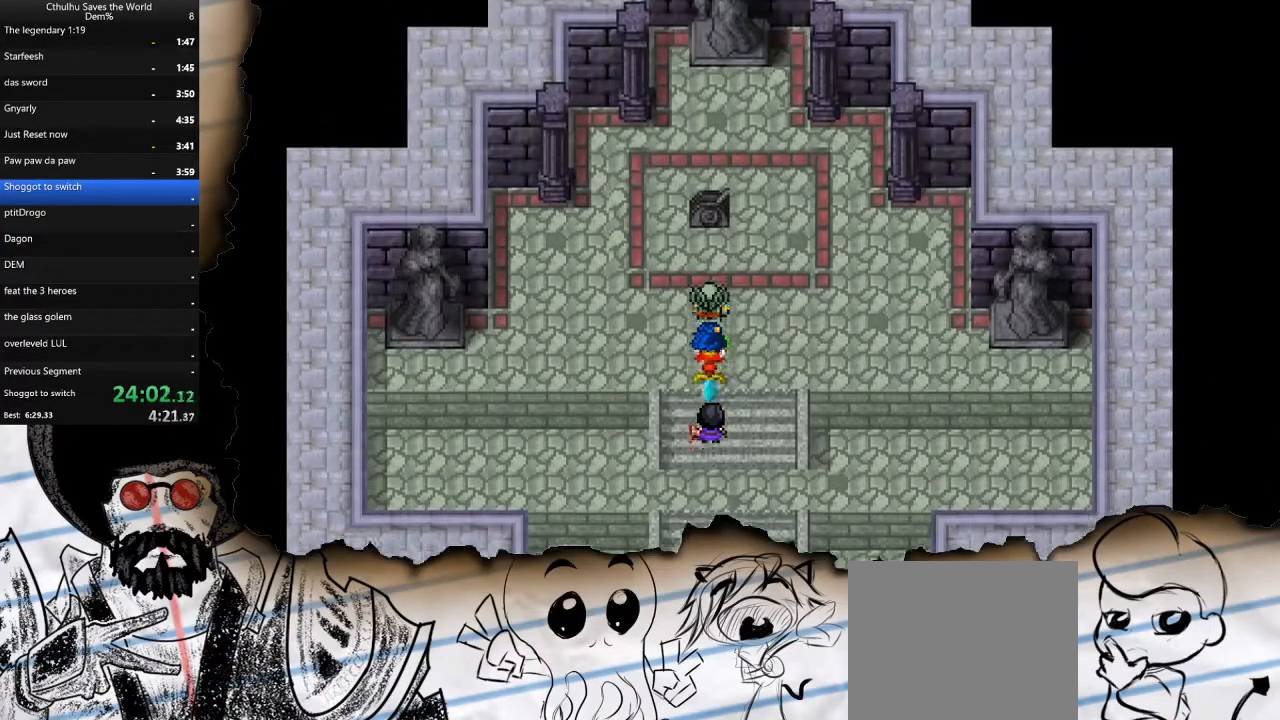
{"buttons": ["DPAD_DOWN"], "left_stick": "center", "right_stick": "center", "events": [[200, "DPAD_UP", "up"], [217, "CROSS", "down"], [267, "DPAD_DOWN", "down"], [300, "CROSS", "up"], [383, "CROSS", "down"], [450, "CROSS", "up"]]}
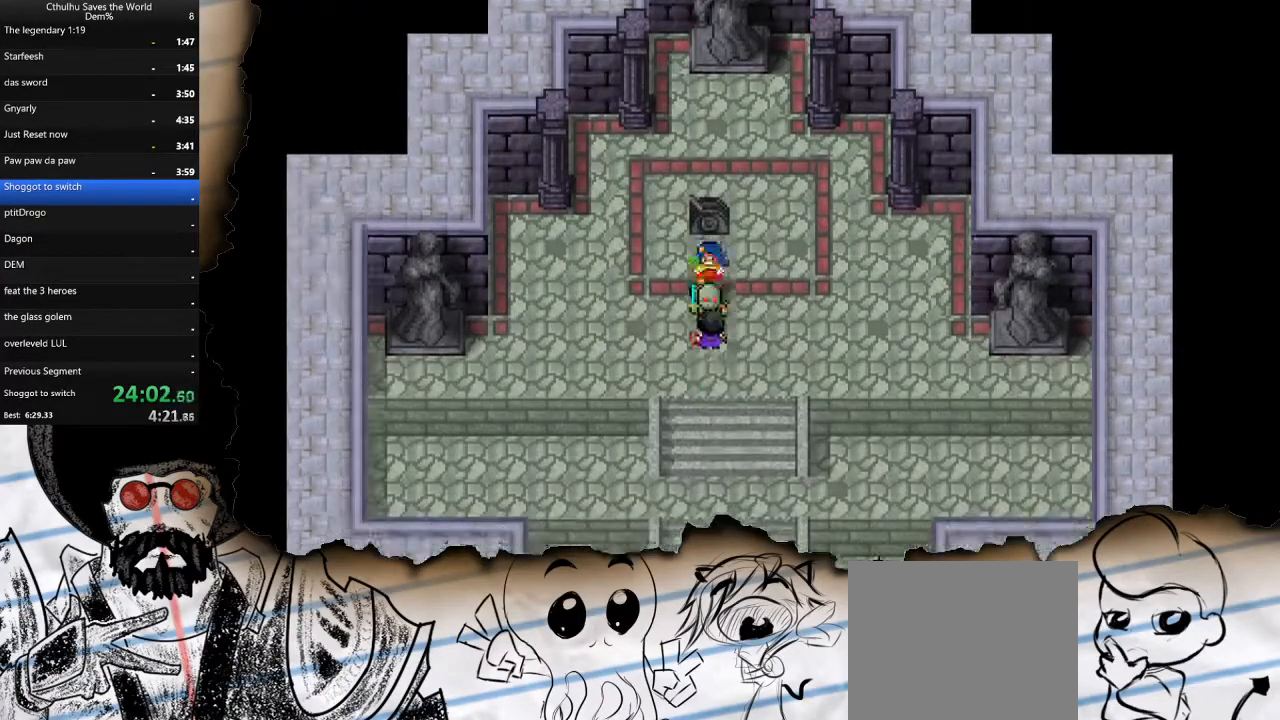
{"buttons": ["DPAD_DOWN"], "left_stick": "center", "right_stick": "center", "events": []}
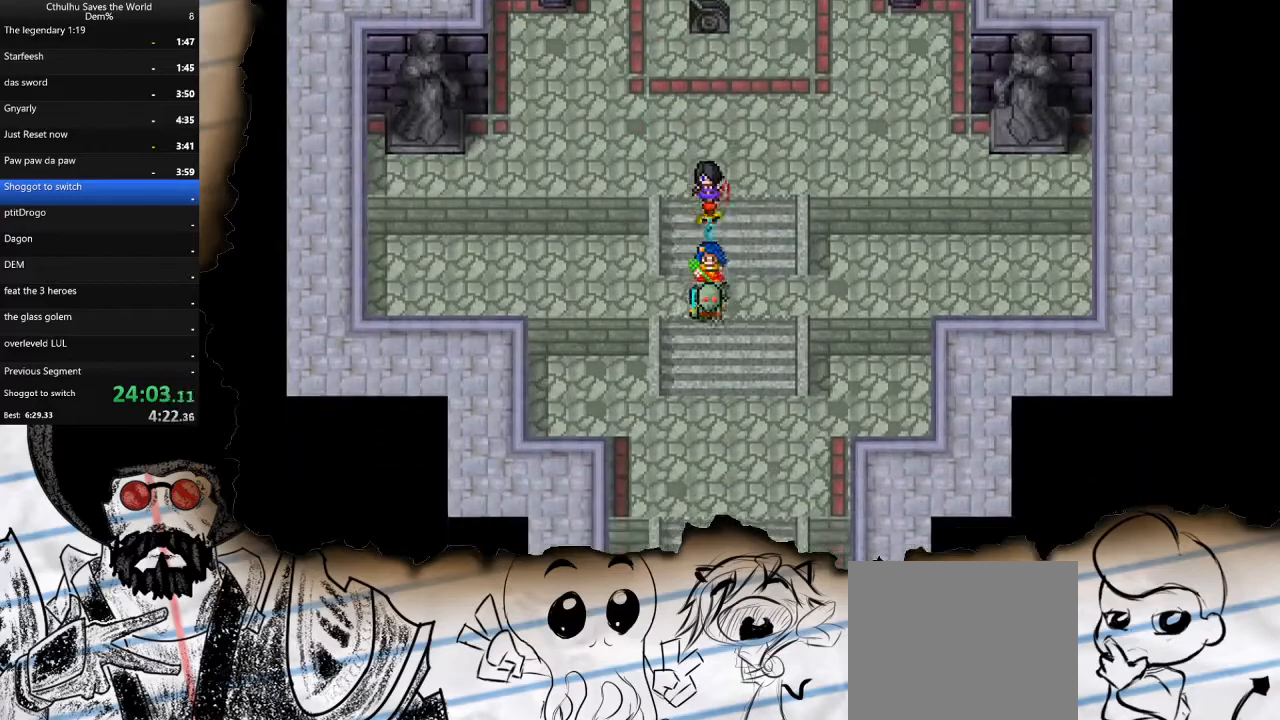
{"buttons": ["DPAD_DOWN"], "left_stick": "center", "right_stick": "center", "events": []}